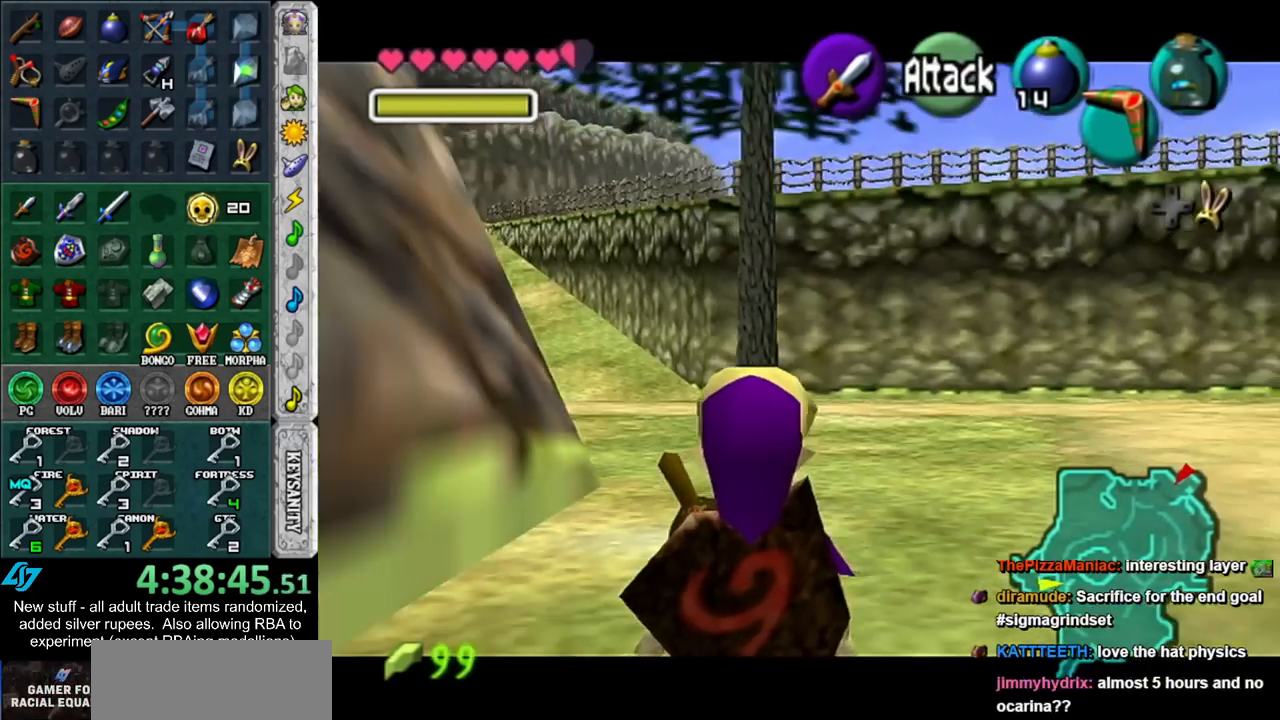
Gameplay with a controller (Nintendo layout); each line is a JSON object with the inputs held at the frame after it. "events" lists button and stick changes between this image and that frame as [ms after this image, input, new state], when the widget could be followed in between. Not read: L3 R3.
{"buttons": ["L1"], "left_stick": "center", "right_stick": "center", "events": []}
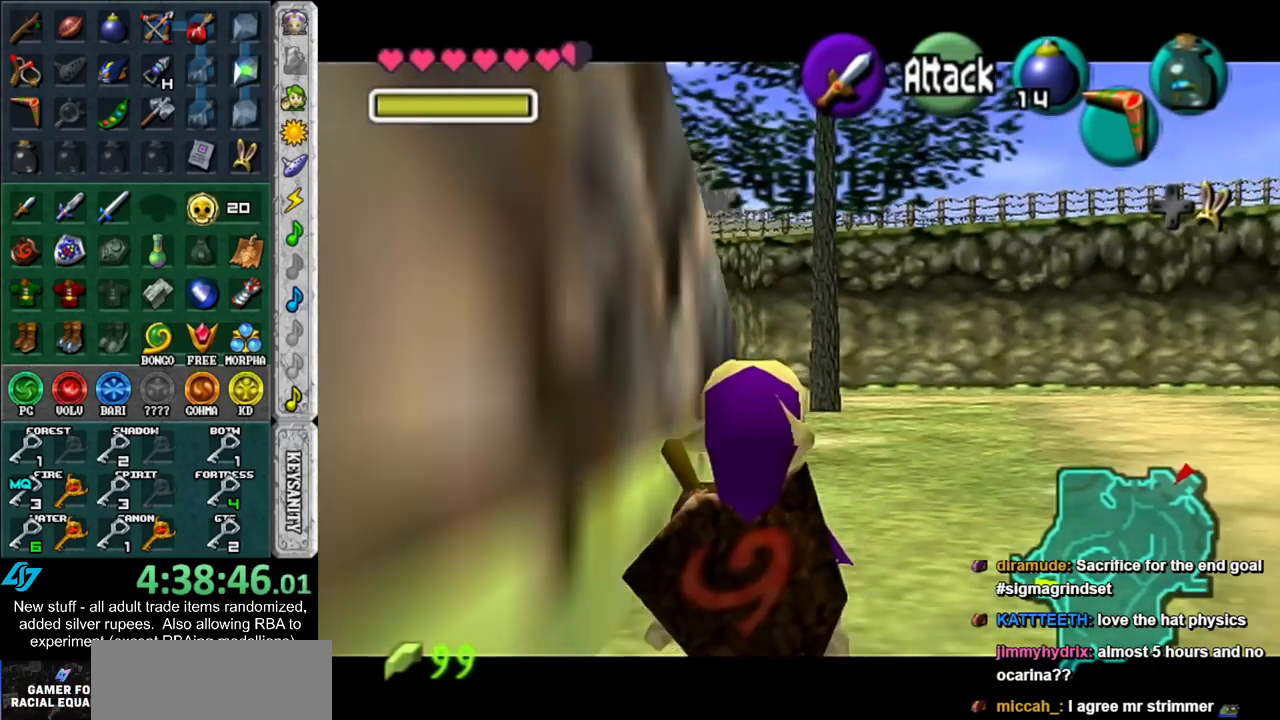
{"buttons": ["L1"], "left_stick": "center", "right_stick": "center", "events": []}
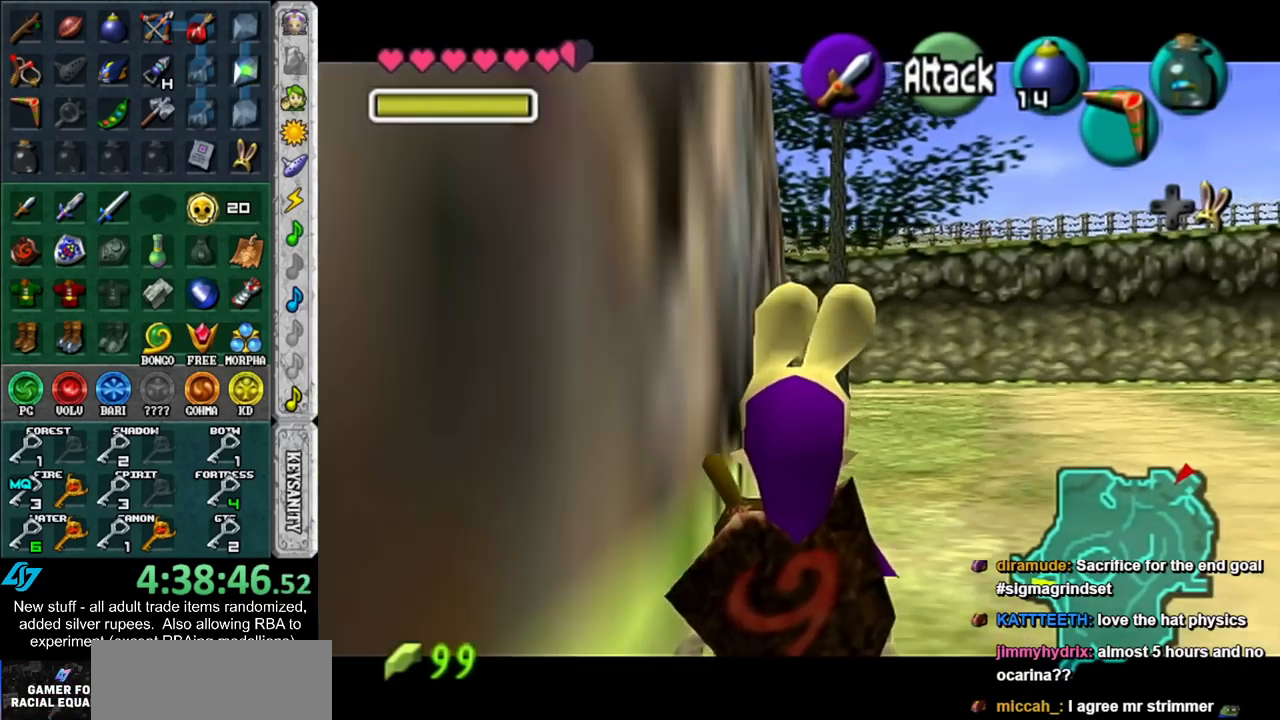
{"buttons": ["L1"], "left_stick": "center", "right_stick": "center", "events": []}
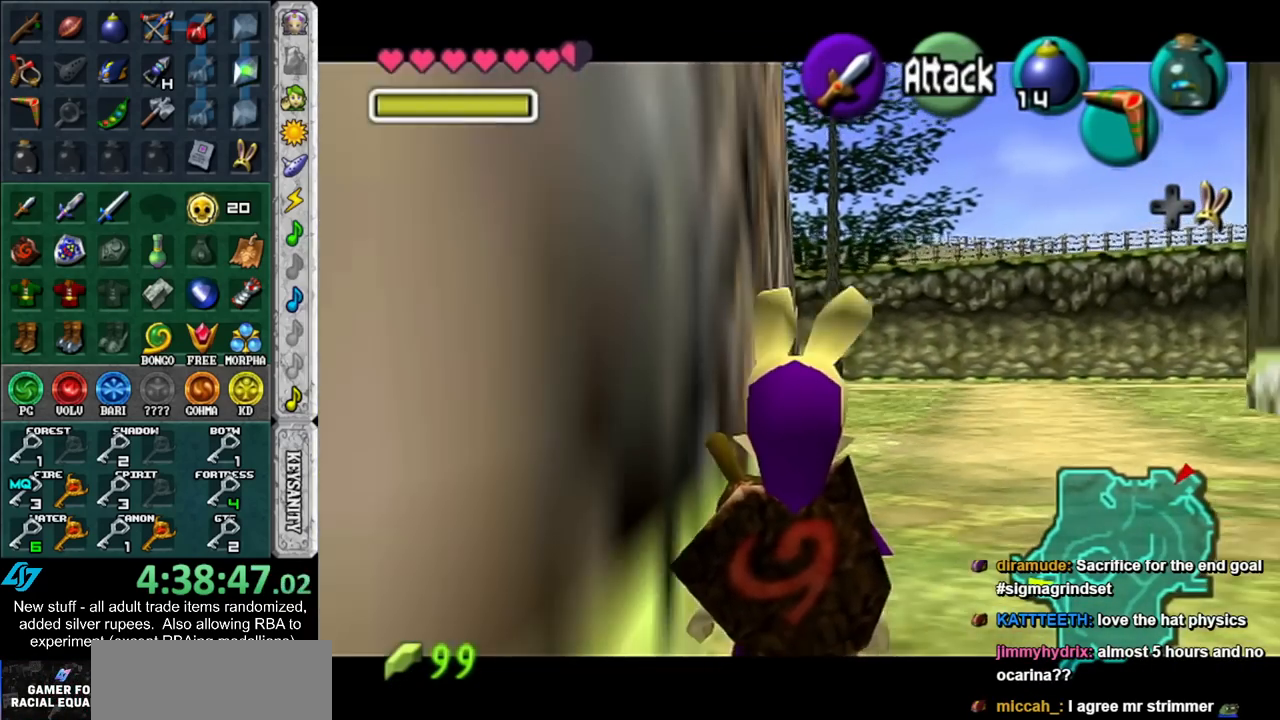
{"buttons": [], "left_stick": "center", "right_stick": "center", "events": [[450, "L1", "up"]]}
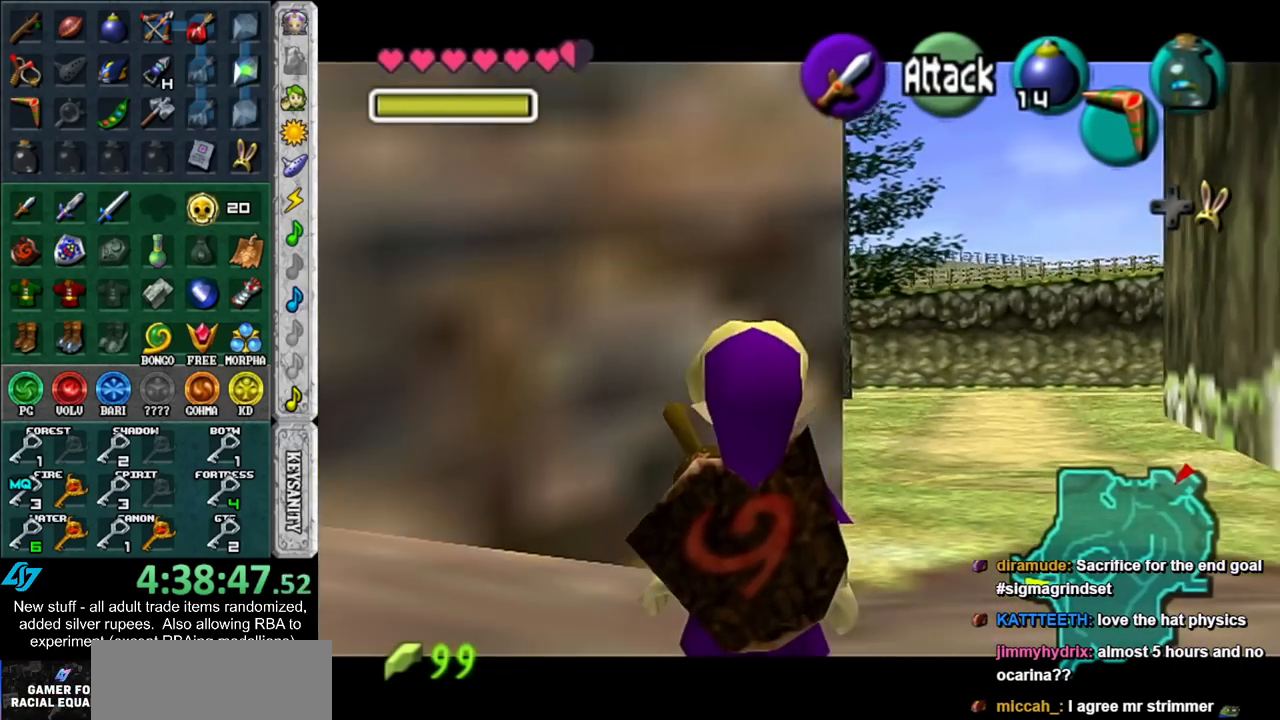
{"buttons": ["L1"], "left_stick": "center", "right_stick": "center", "events": [[83, "L1", "down"]]}
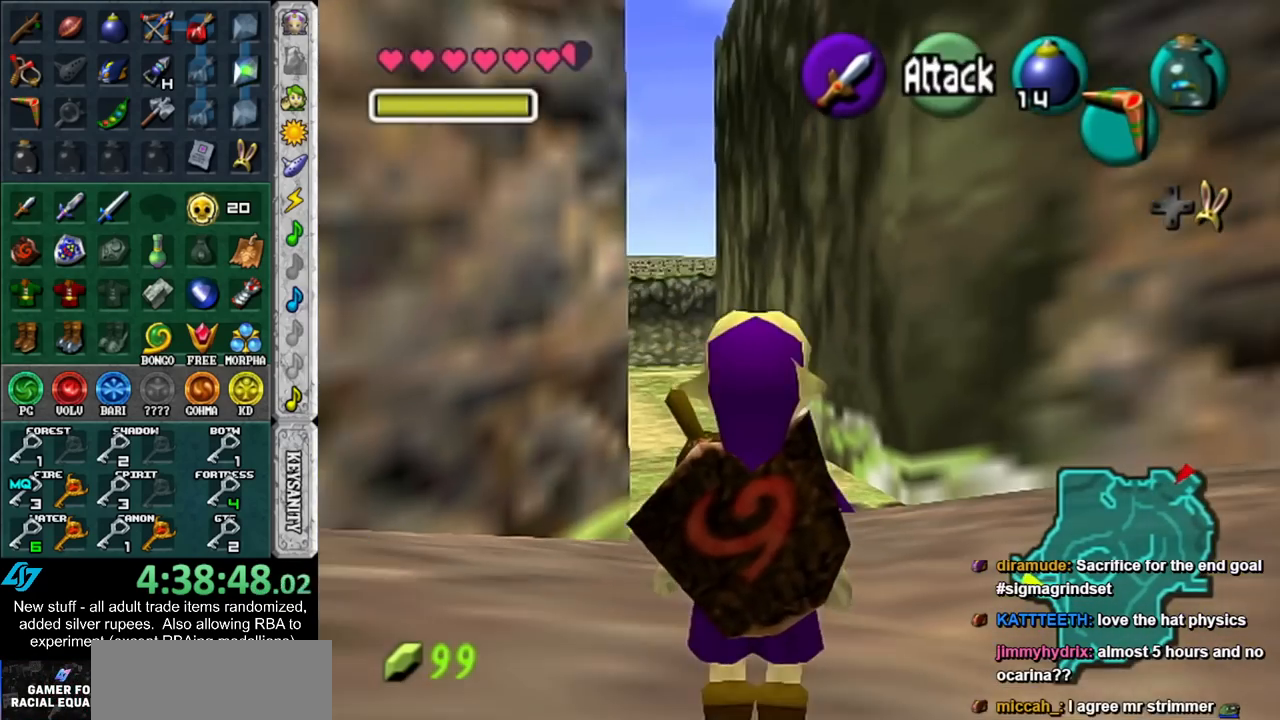
{"buttons": ["L1"], "left_stick": "center", "right_stick": "center", "events": []}
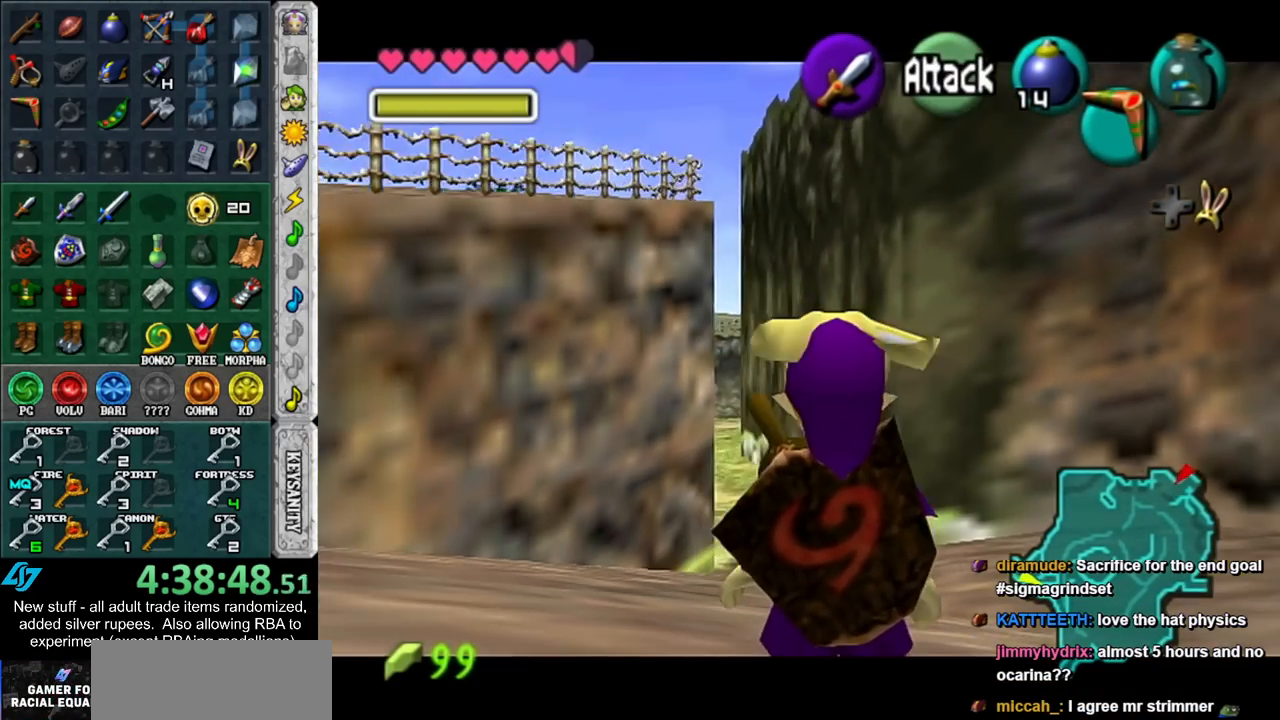
{"buttons": ["L1"], "left_stick": "center", "right_stick": "center", "events": []}
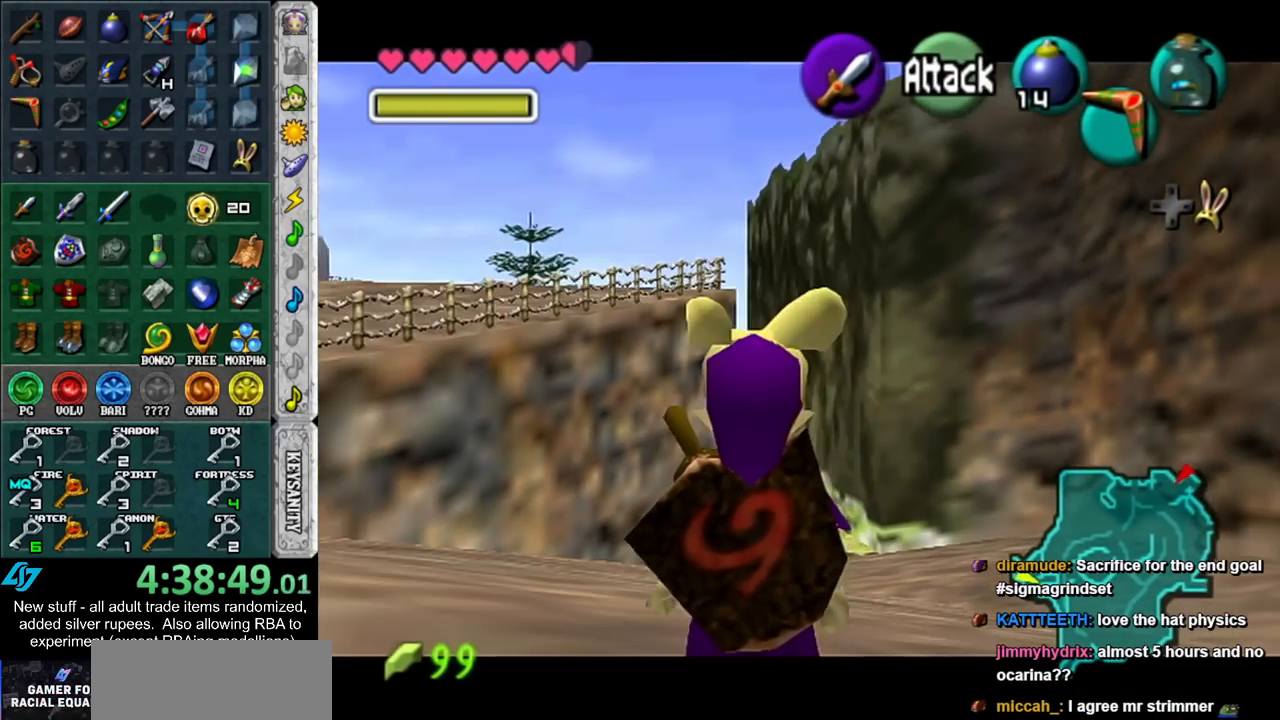
{"buttons": ["L1"], "left_stick": "center", "right_stick": "center", "events": []}
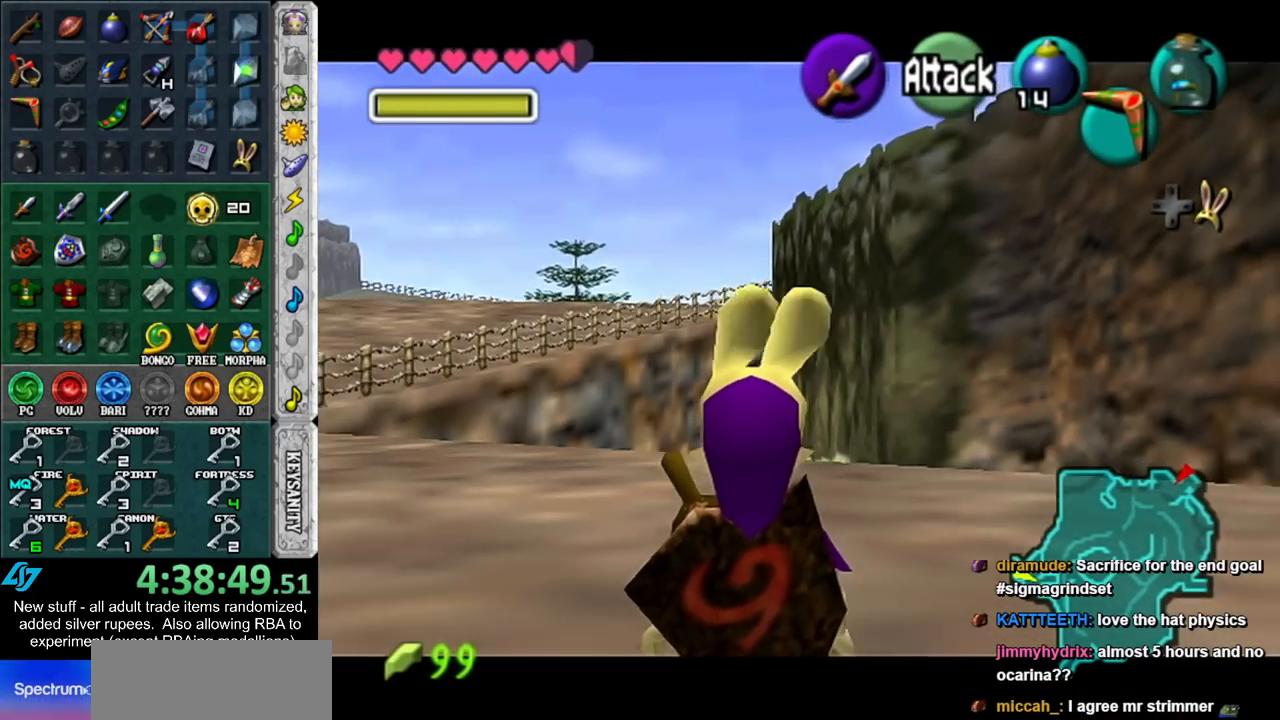
{"buttons": ["L1"], "left_stick": "center", "right_stick": "center", "events": []}
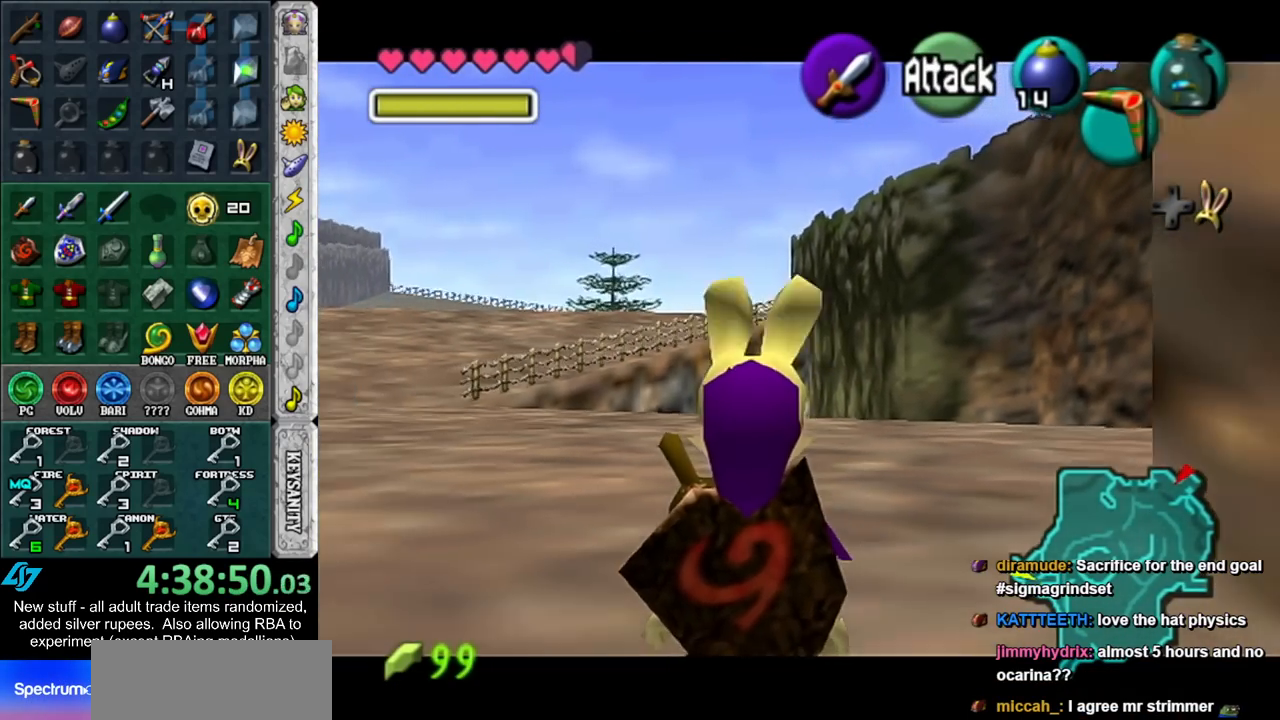
{"buttons": ["L1"], "left_stick": "center", "right_stick": "center", "events": []}
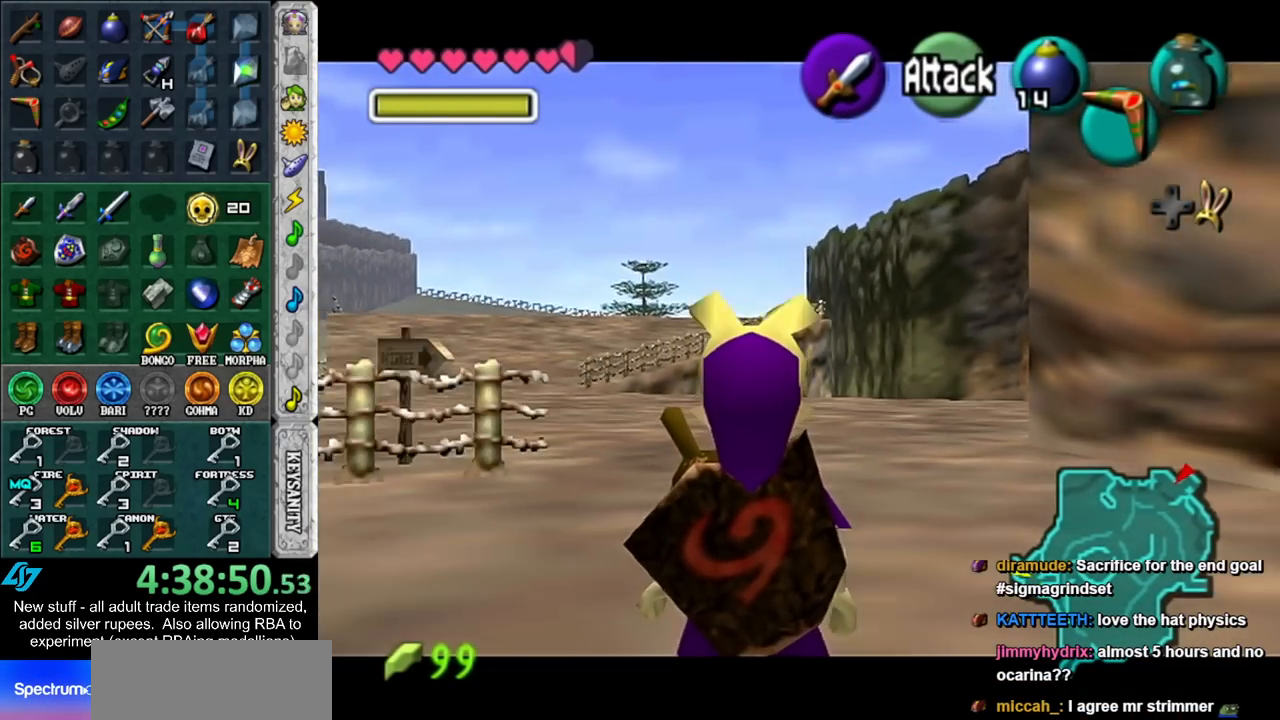
{"buttons": ["L1"], "left_stick": "center", "right_stick": "center", "events": []}
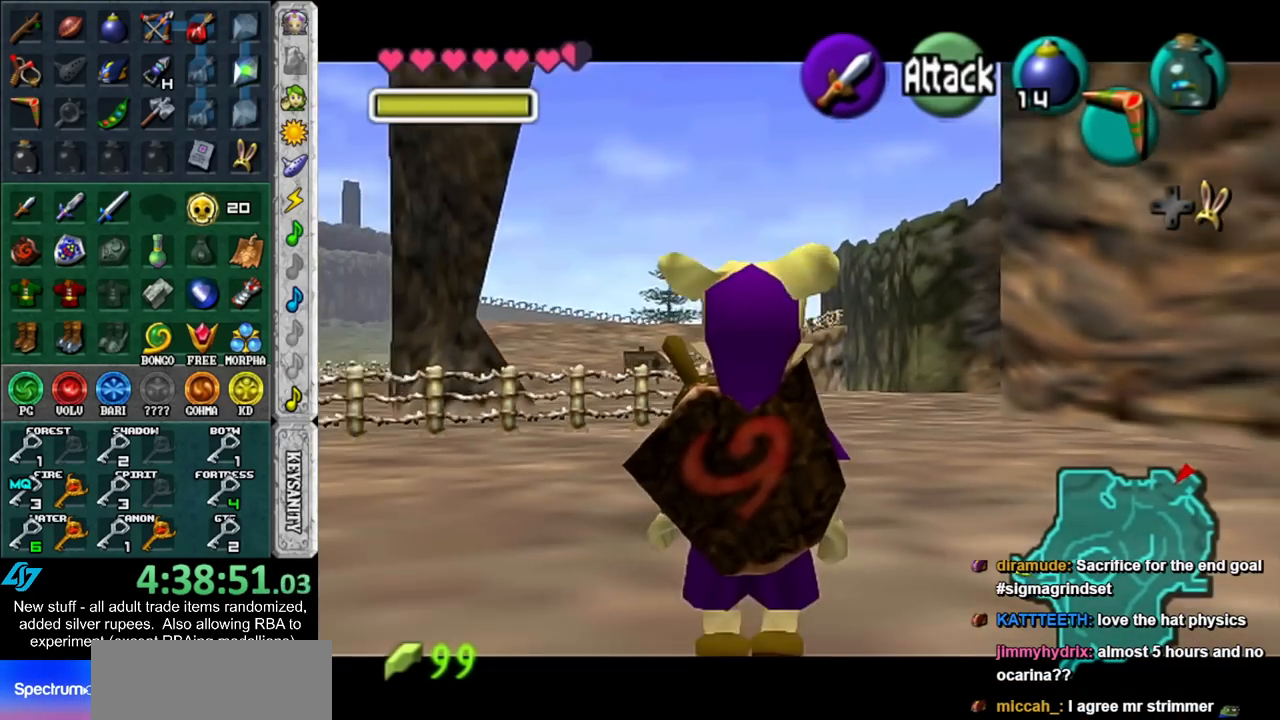
{"buttons": ["L1"], "left_stick": "center", "right_stick": "center", "events": [[17, "L1", "up"], [167, "L1", "down"]]}
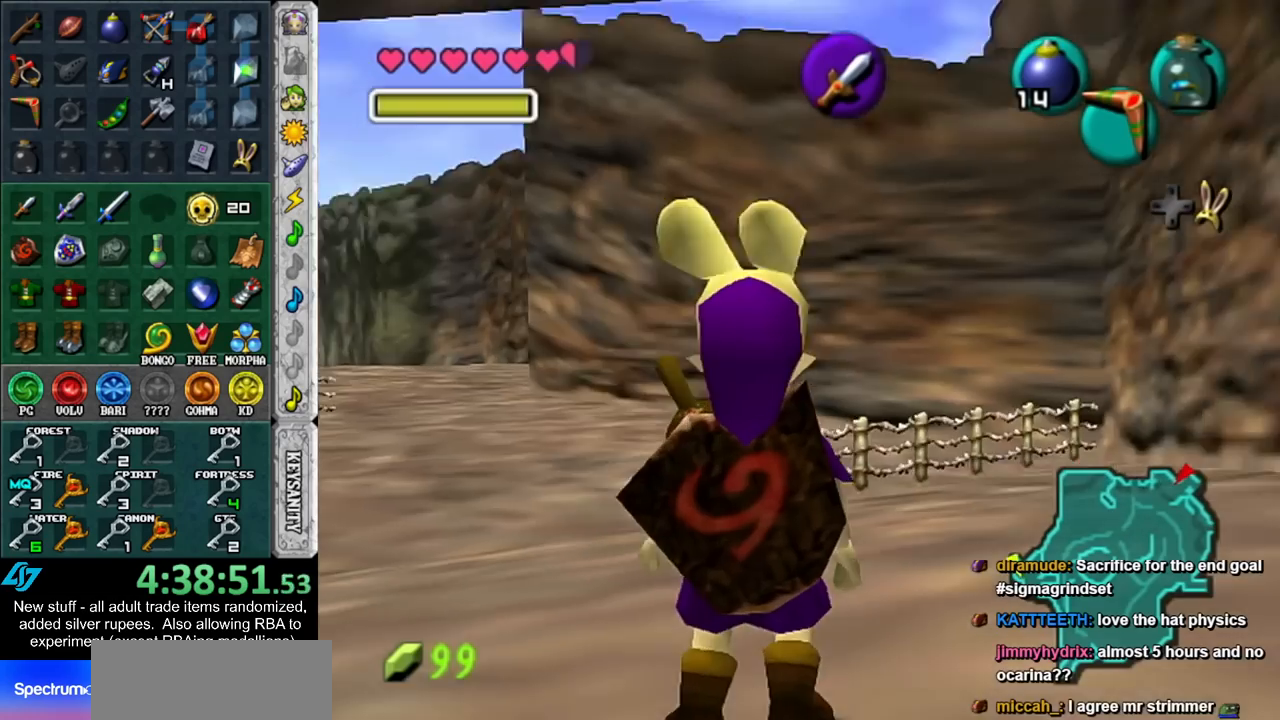
{"buttons": ["L1"], "left_stick": "center", "right_stick": "center", "events": []}
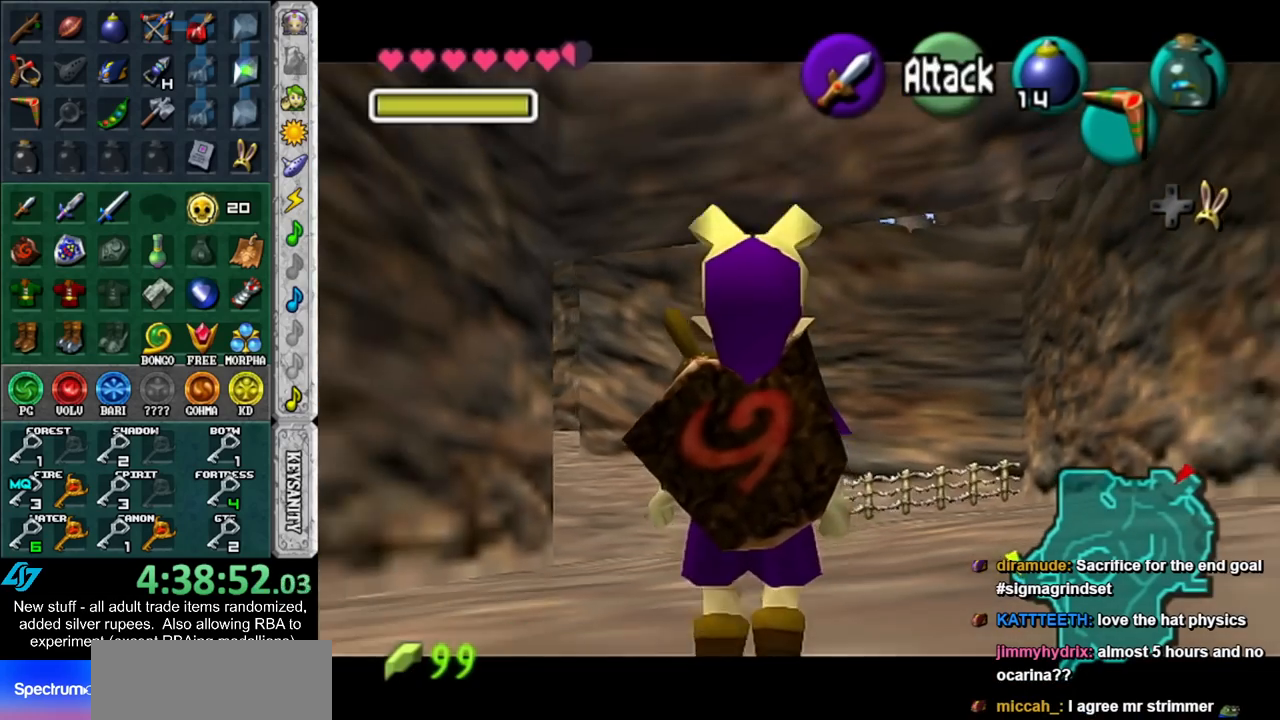
{"buttons": ["L1"], "left_stick": "center", "right_stick": "center", "events": []}
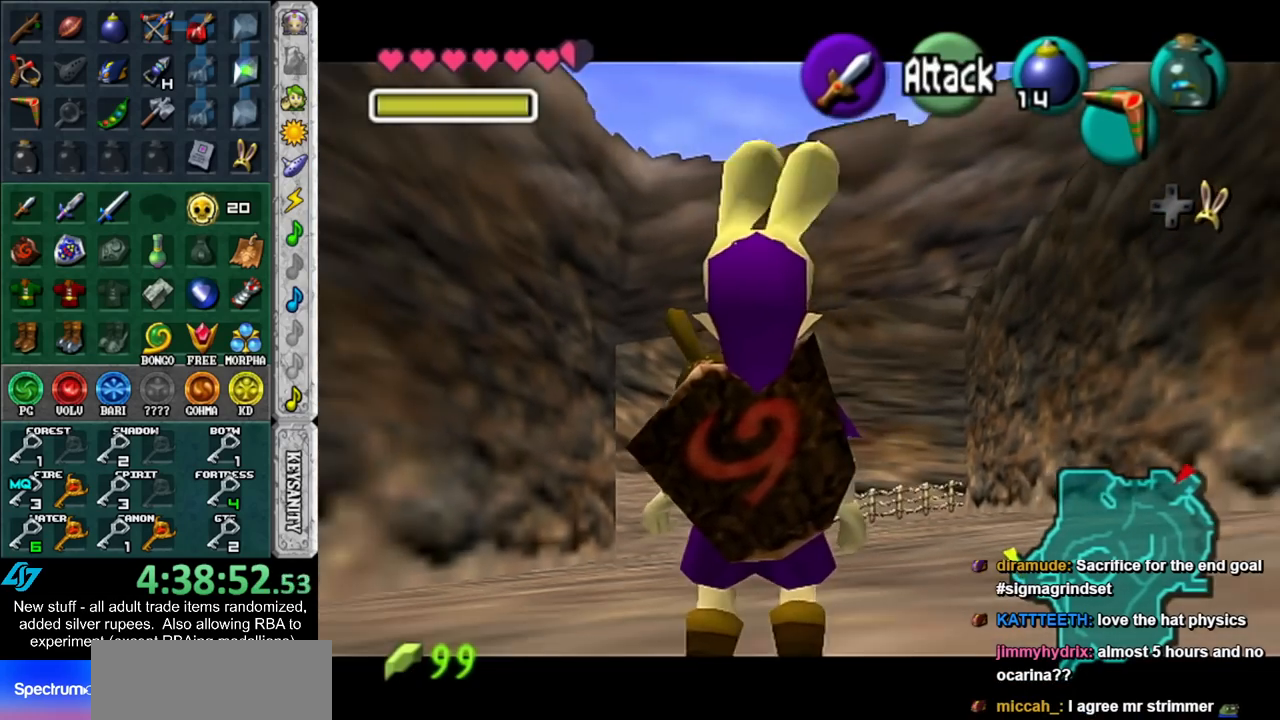
{"buttons": [], "left_stick": "center", "right_stick": "center", "events": [[450, "L1", "up"]]}
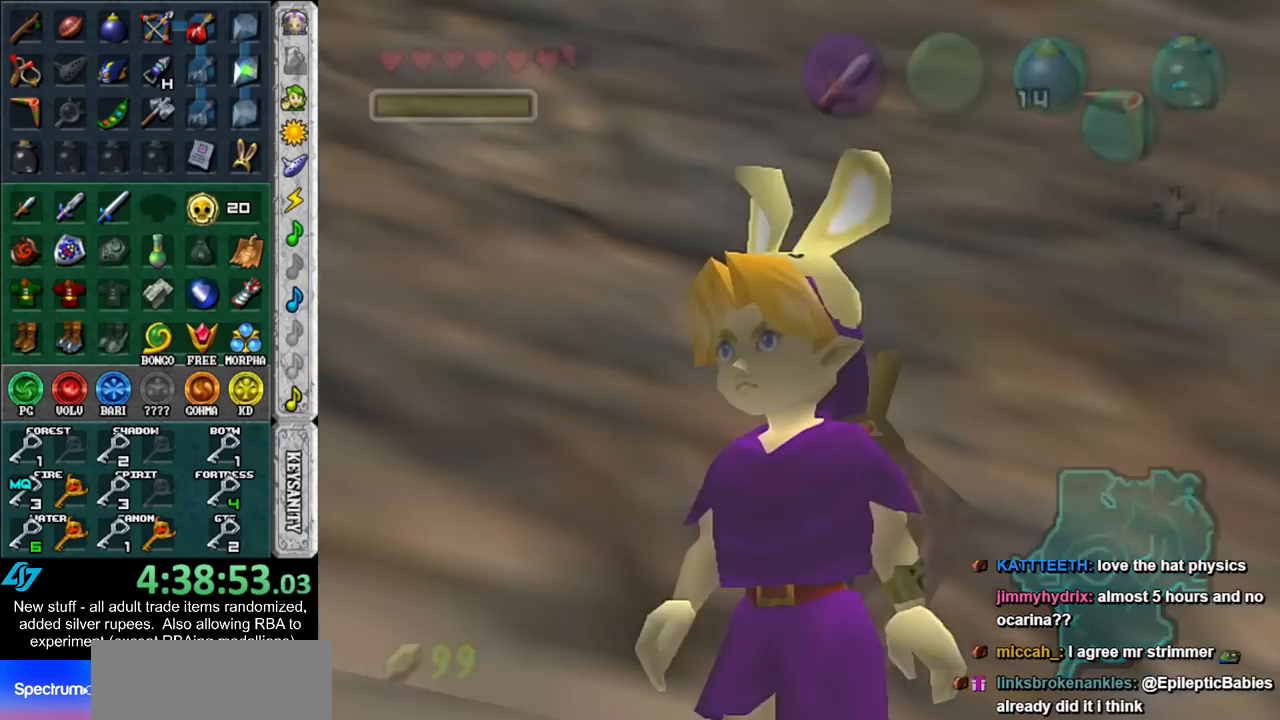
{"buttons": [], "left_stick": "up", "right_stick": "center", "events": [[200, "left_stick", "up"]]}
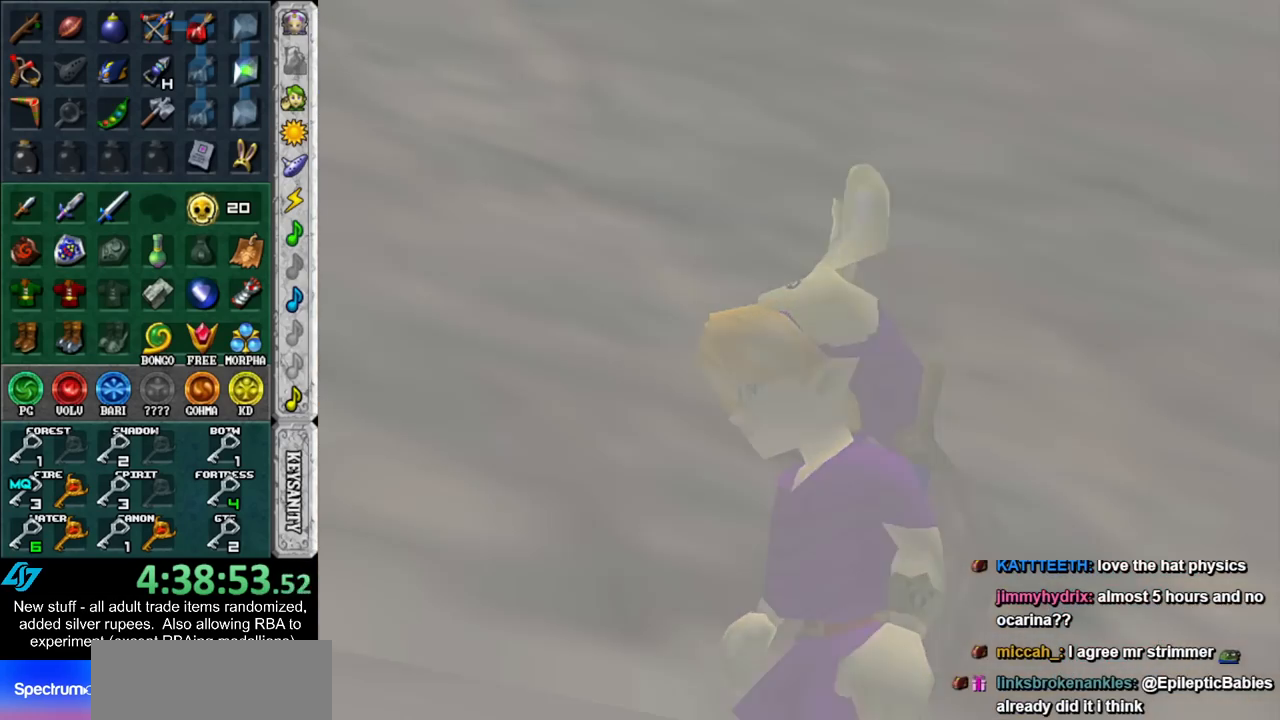
{"buttons": [], "left_stick": "up", "right_stick": "center", "events": []}
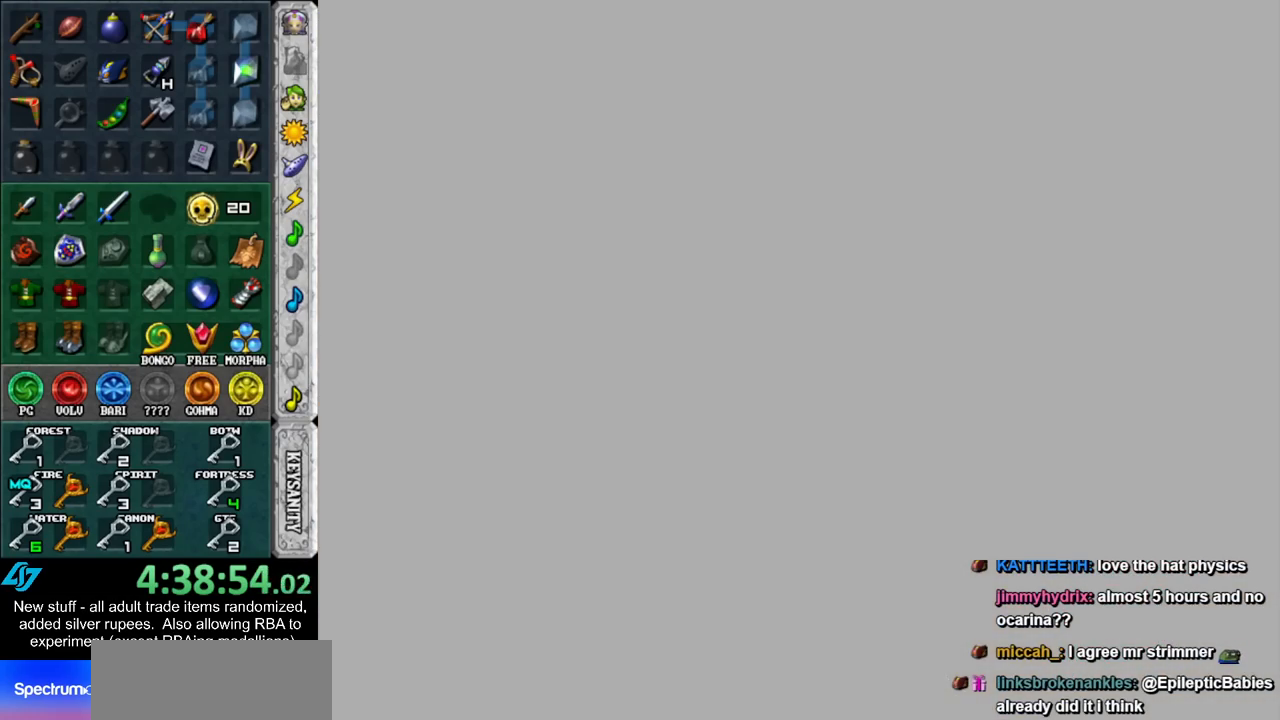
{"buttons": [], "left_stick": "up", "right_stick": "center", "events": []}
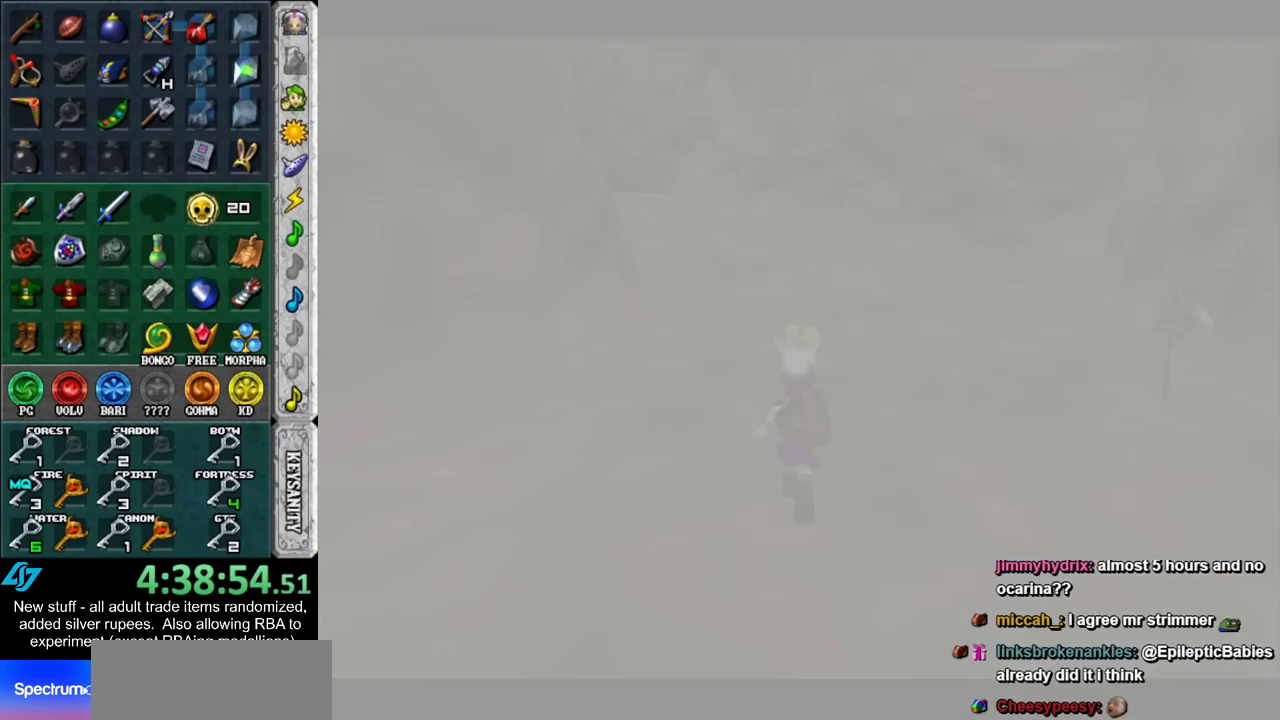
{"buttons": [], "left_stick": "up", "right_stick": "center", "events": []}
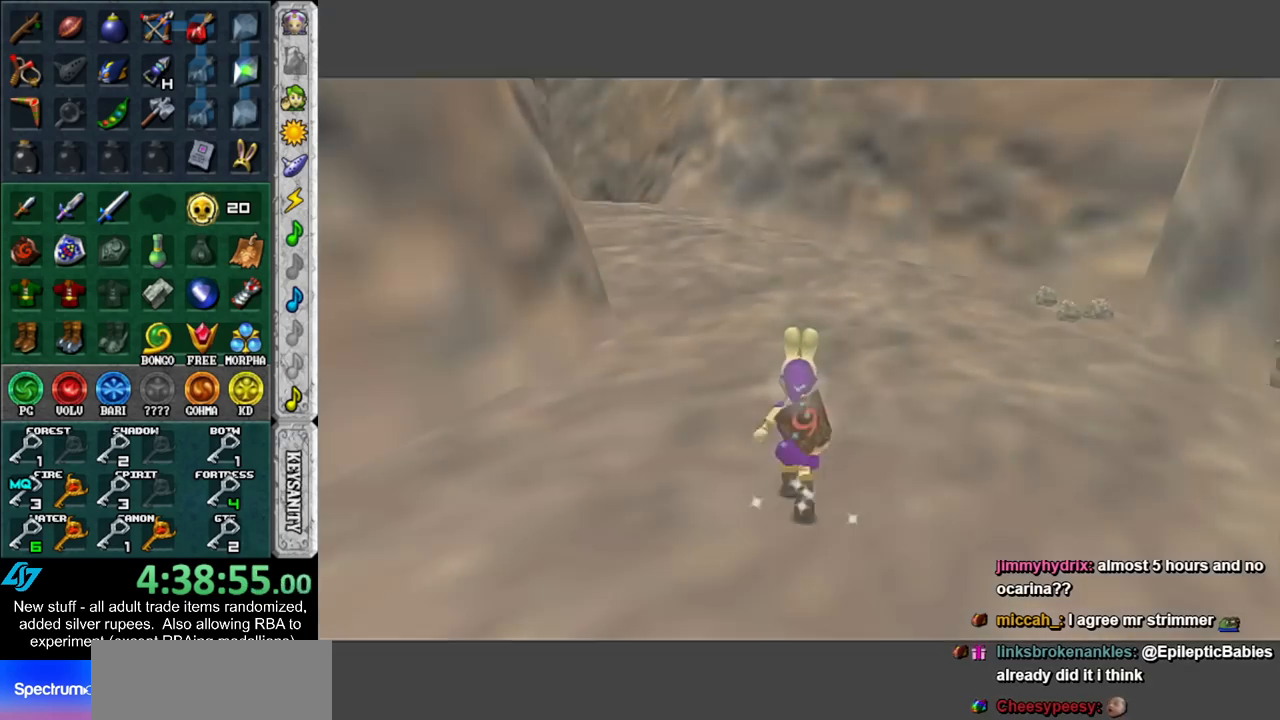
{"buttons": [], "left_stick": "up", "right_stick": "center", "events": []}
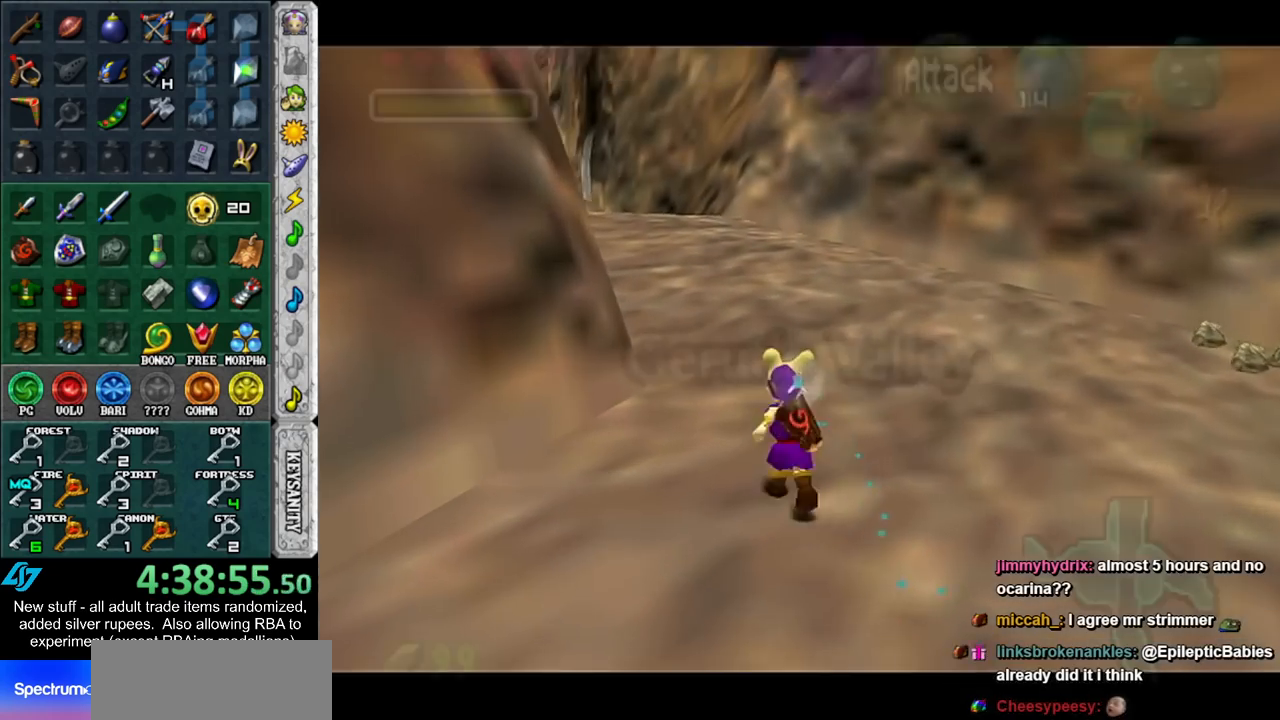
{"buttons": [], "left_stick": "up", "right_stick": "center", "events": []}
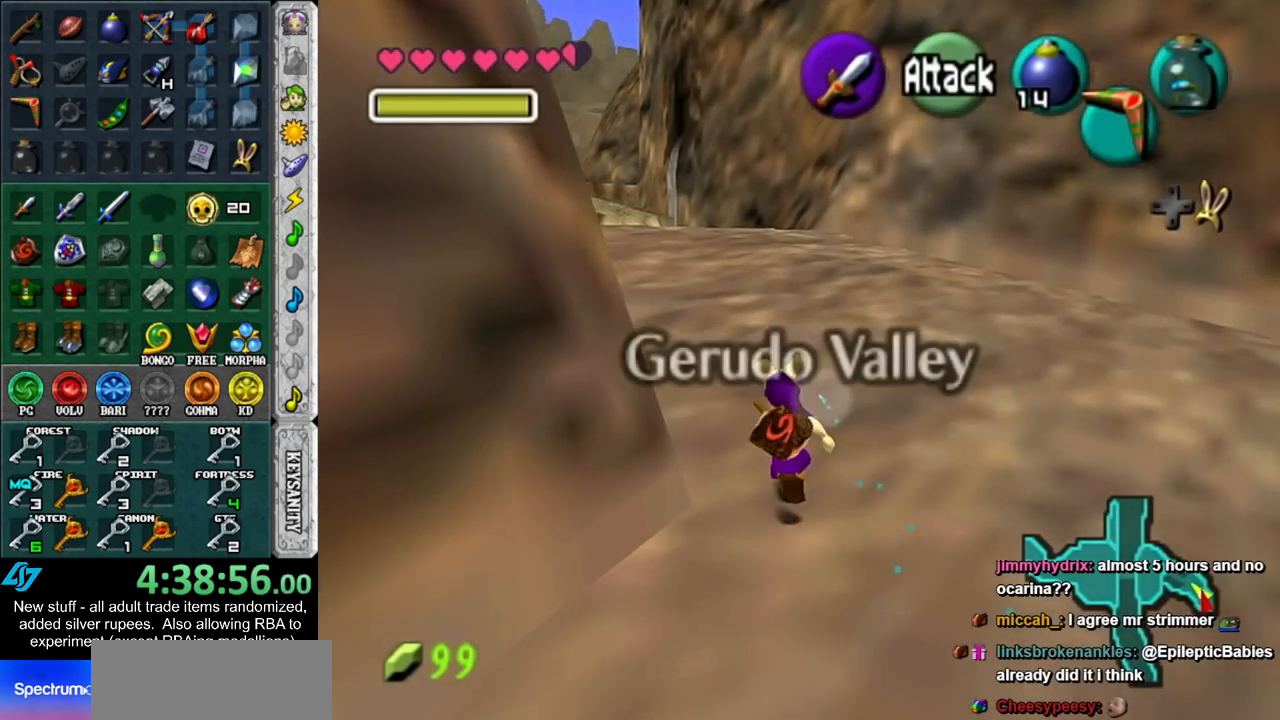
{"buttons": [], "left_stick": "up", "right_stick": "center", "events": [[400, "START", "down"], [433, "START", "up"]]}
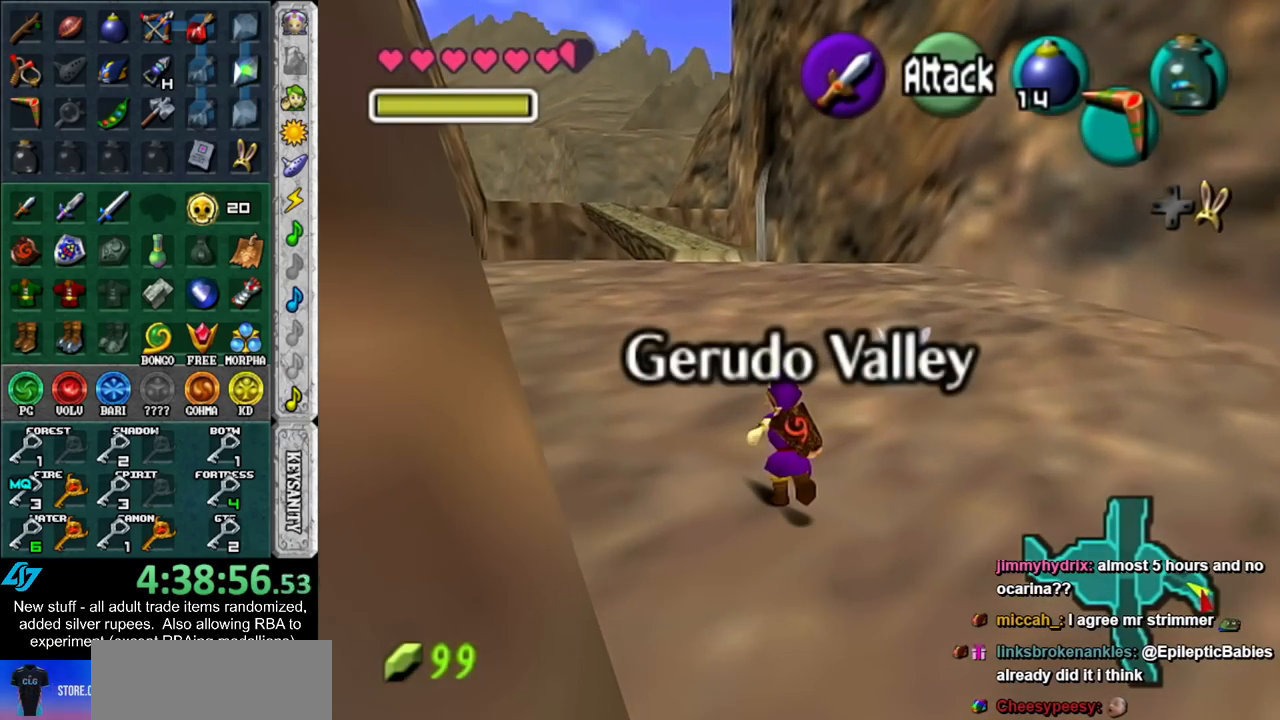
{"buttons": [], "left_stick": "up", "right_stick": "center", "events": [[83, "START", "down"], [167, "START", "up"], [233, "START", "down"], [333, "START", "up"]]}
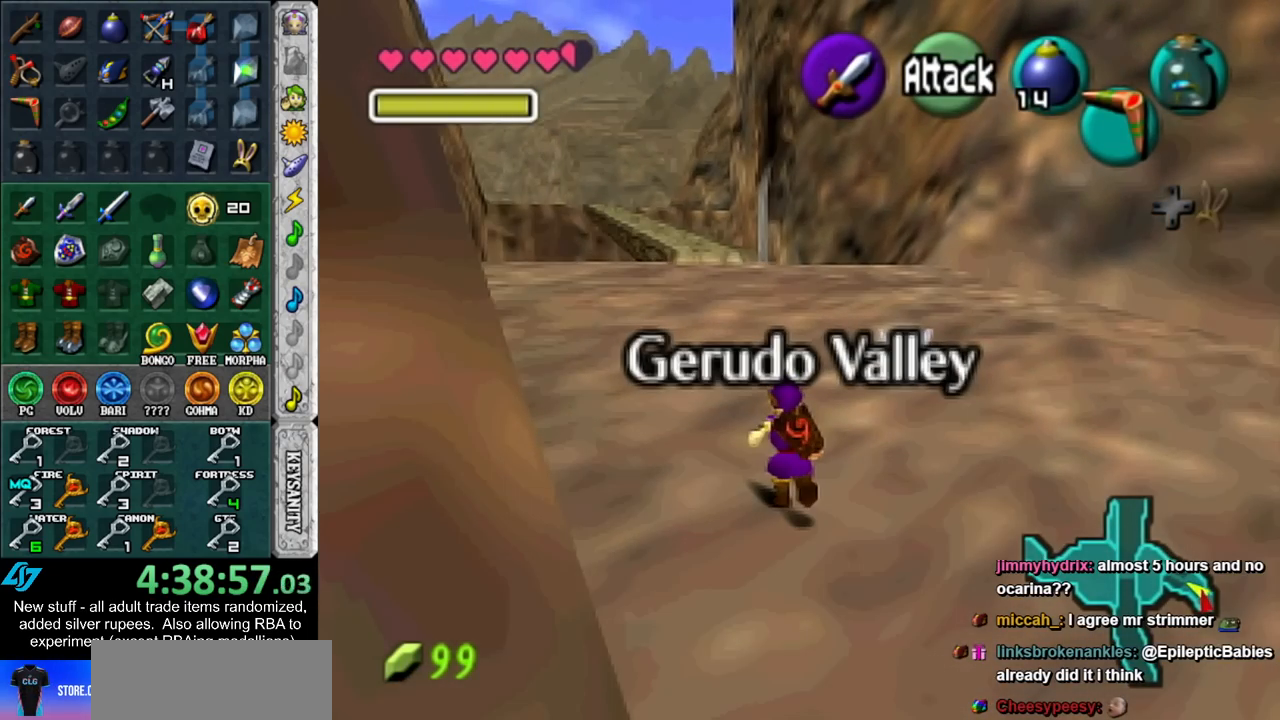
{"buttons": [], "left_stick": "up", "right_stick": "center", "events": []}
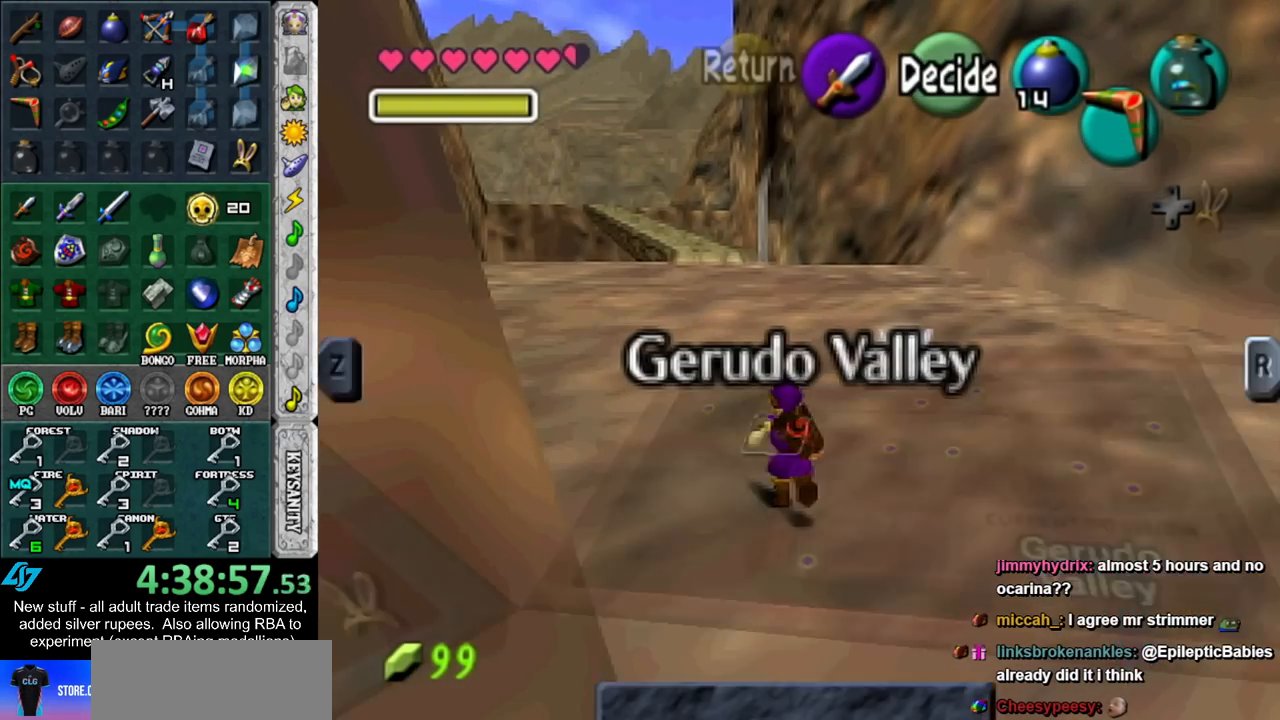
{"buttons": ["START"], "left_stick": "center", "right_stick": "center", "events": [[83, "left_stick", "center"], [450, "START", "down"]]}
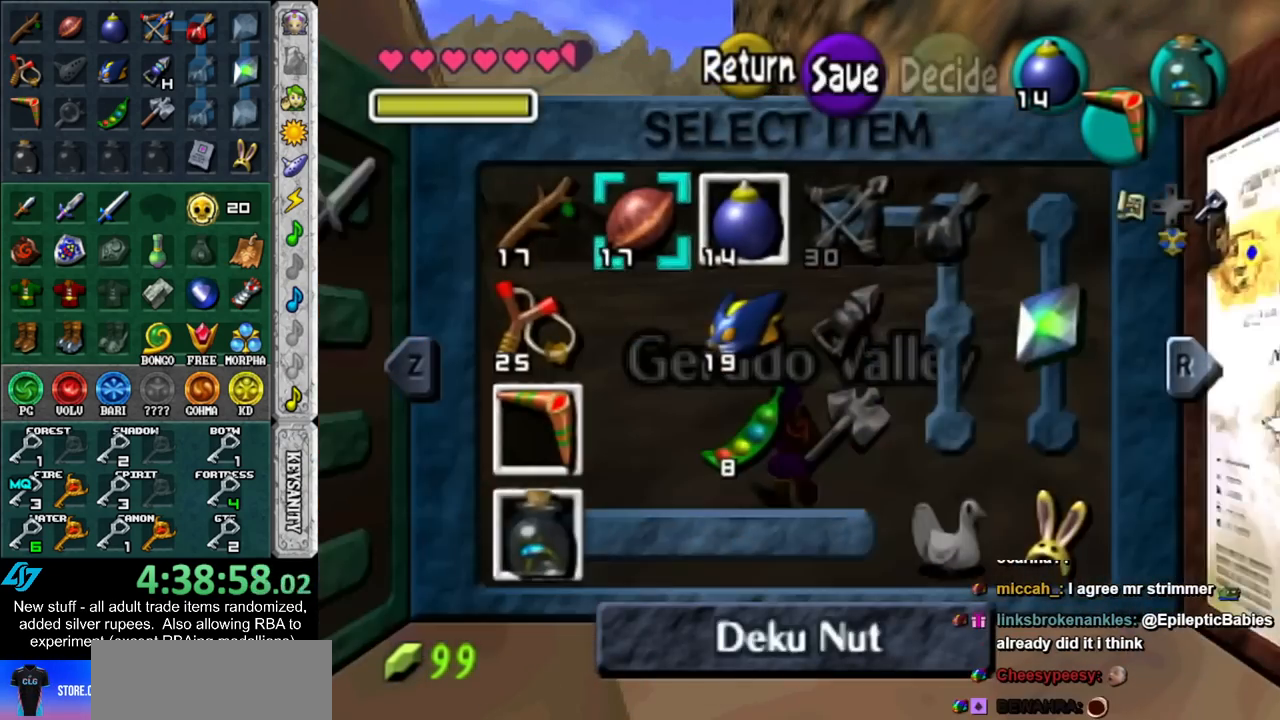
{"buttons": [], "left_stick": "center", "right_stick": "center", "events": [[117, "START", "up"], [200, "left_stick", "up"], [400, "X", "down"], [483, "X", "up"], [483, "left_stick", "center"]]}
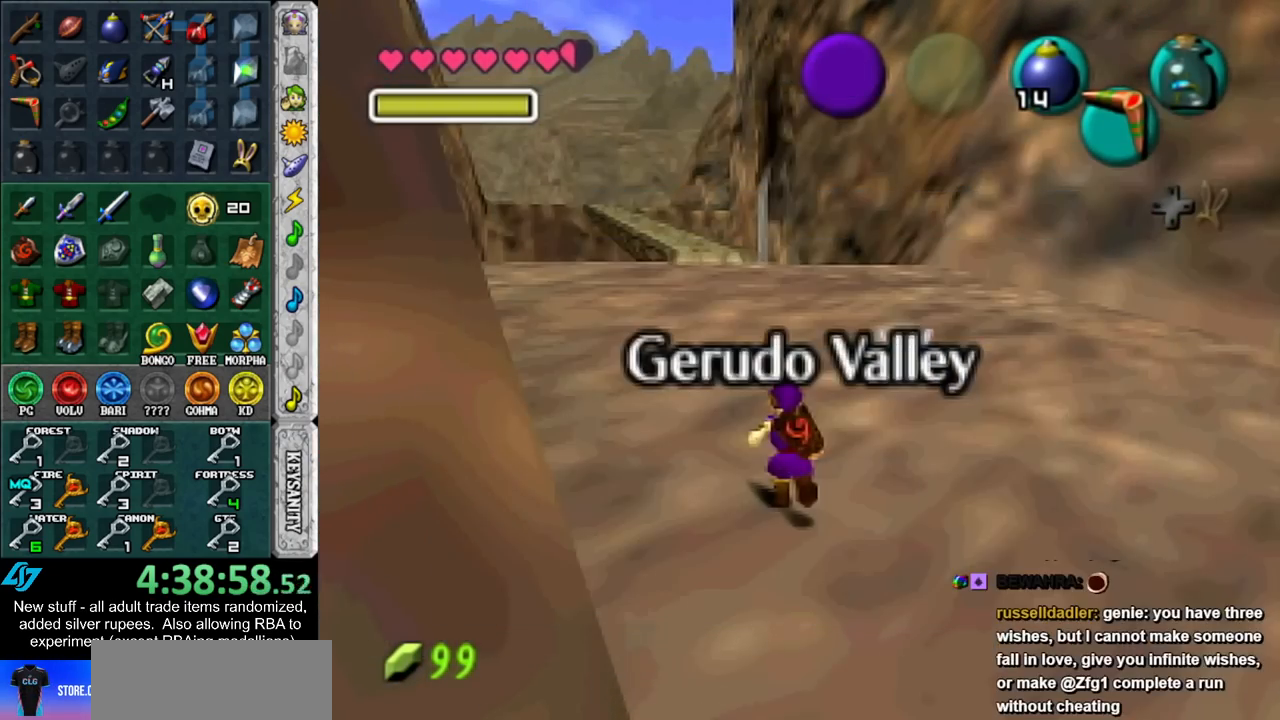
{"buttons": [], "left_stick": "center", "right_stick": "center", "events": [[83, "X", "down"], [150, "X", "up"], [200, "X", "down"], [300, "X", "up"], [367, "X", "down"], [483, "X", "up"]]}